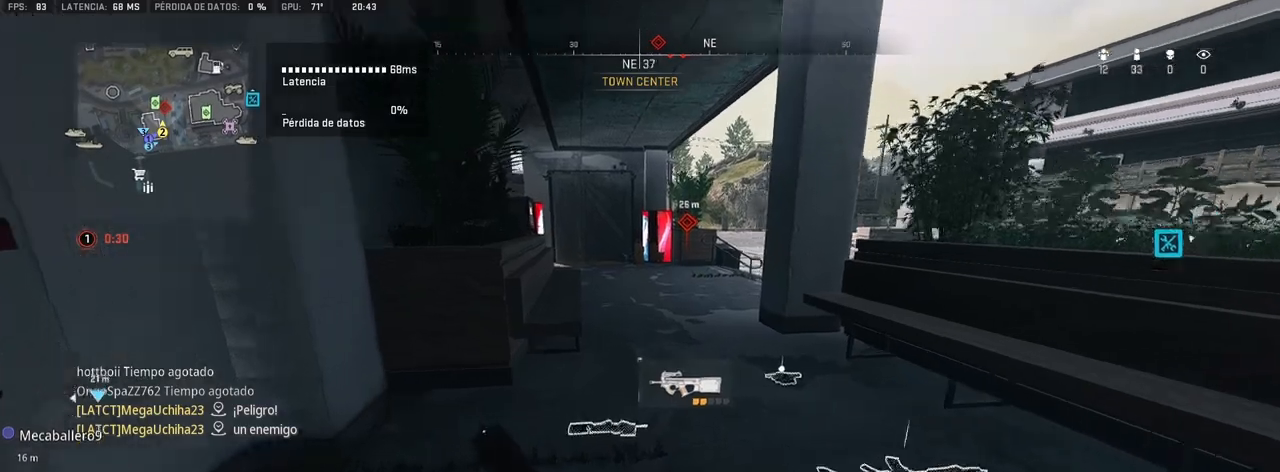
Gameplay with a controller (PlayStation layout); each line is a JSON object with the inputs held at the frame after it. "events" lists button and stick changes between this image and that frame as [ms after this image, input, new state], when the widget could be followed in between.
{"buttons": ["R3"], "left_stick": "left", "right_stick": "center", "events": [[83, "SQUARE", "down"], [100, "left_stick", "up-left"], [117, "SQUARE", "up"], [167, "right_stick", "center"], [200, "SQUARE", "down"], [250, "SQUARE", "up"], [250, "left_stick", "left"], [350, "R3", "down"]]}
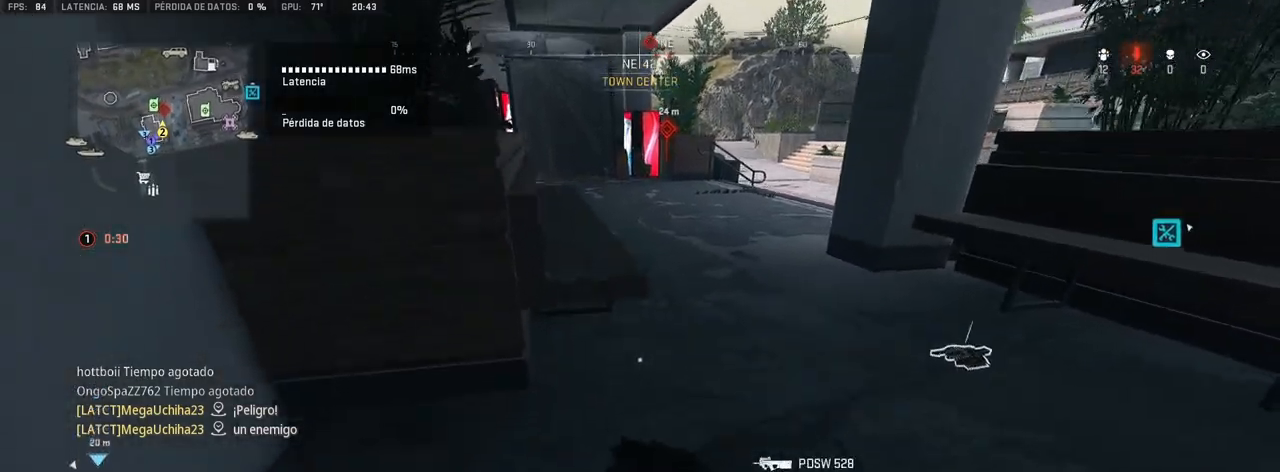
{"buttons": [], "left_stick": "up-right", "right_stick": "up-right", "events": [[67, "right_stick", "right"], [83, "left_stick", "center"], [217, "right_stick", "center"], [283, "R3", "up"], [317, "right_stick", "up-right"], [367, "TRIANGLE", "down"], [450, "TRIANGLE", "up"], [483, "left_stick", "up-right"]]}
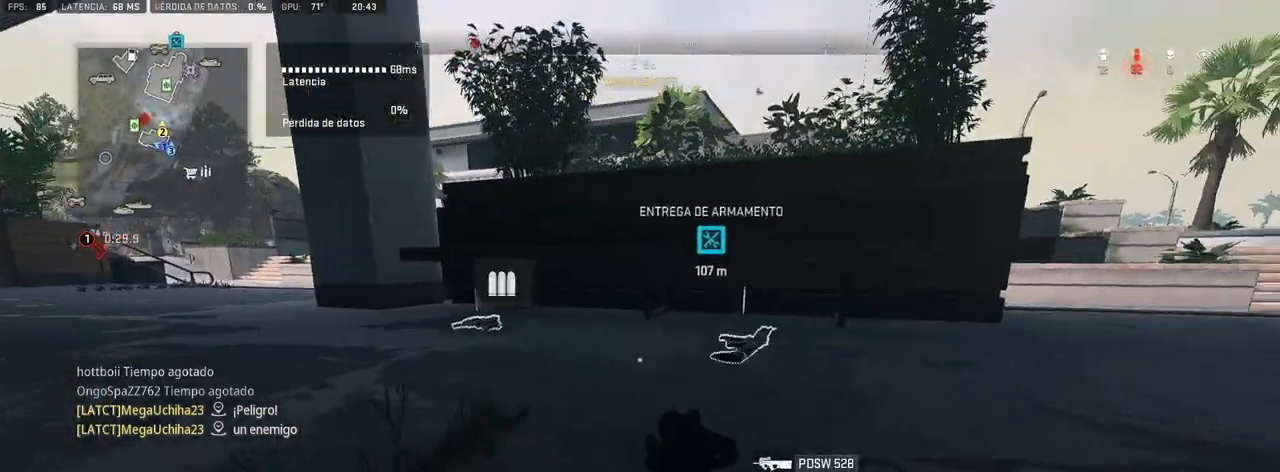
{"buttons": [], "left_stick": "up", "right_stick": "center", "events": [[117, "left_stick", "up"], [150, "right_stick", "up"], [200, "SQUARE", "down"], [267, "right_stick", "left"], [283, "SQUARE", "up"], [450, "right_stick", "center"]]}
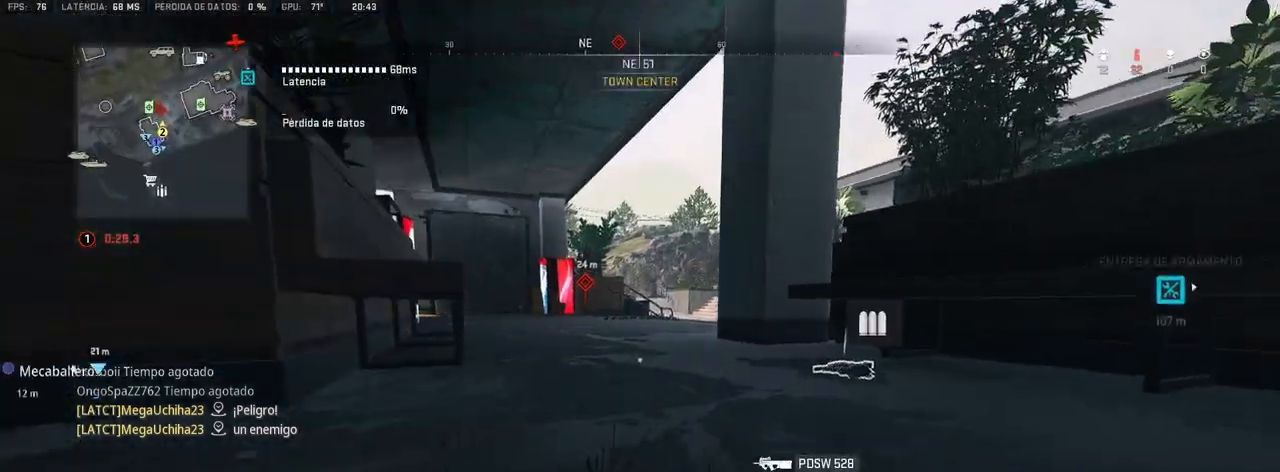
{"buttons": [], "left_stick": "up", "right_stick": "right", "events": [[50, "TRIANGLE", "down"], [83, "right_stick", "up-left"], [133, "TRIANGLE", "up"], [167, "right_stick", "center"], [417, "right_stick", "right"]]}
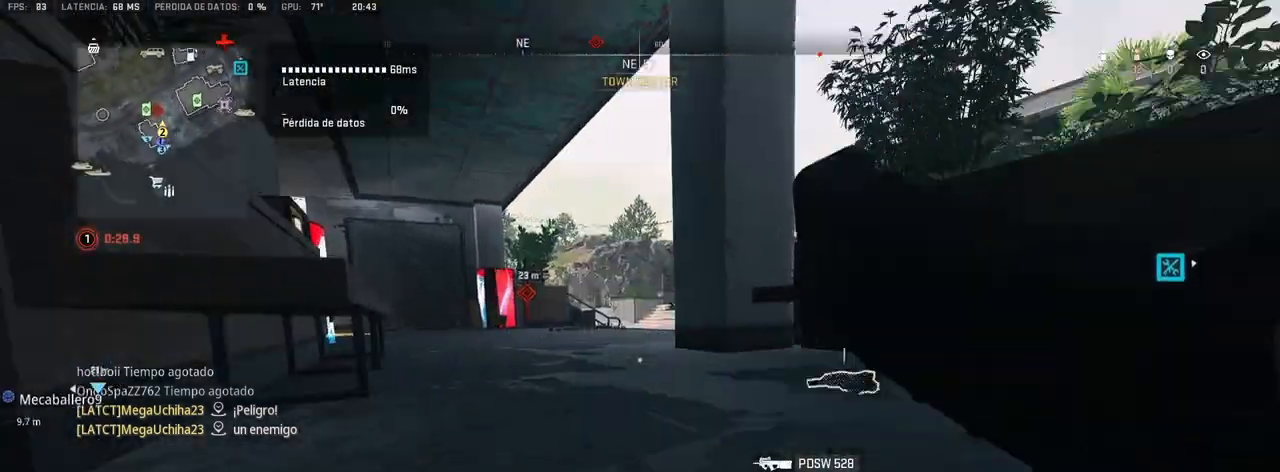
{"buttons": [], "left_stick": "up", "right_stick": "up-left", "events": [[83, "right_stick", "center"], [283, "SQUARE", "down"], [383, "SQUARE", "up"], [433, "right_stick", "up-left"]]}
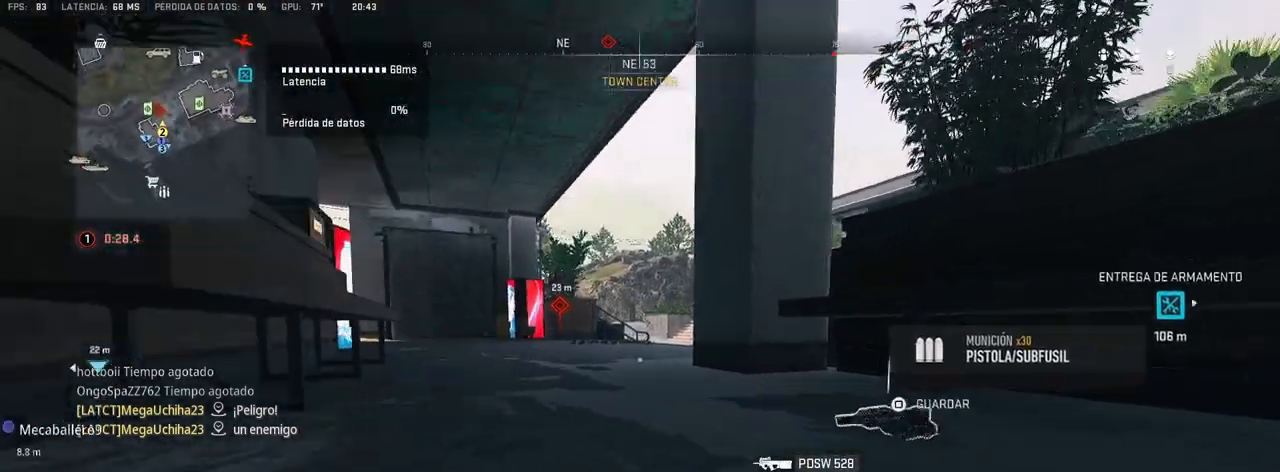
{"buttons": ["CROSS"], "left_stick": "up", "right_stick": "center", "events": [[33, "right_stick", "center"], [483, "CROSS", "down"]]}
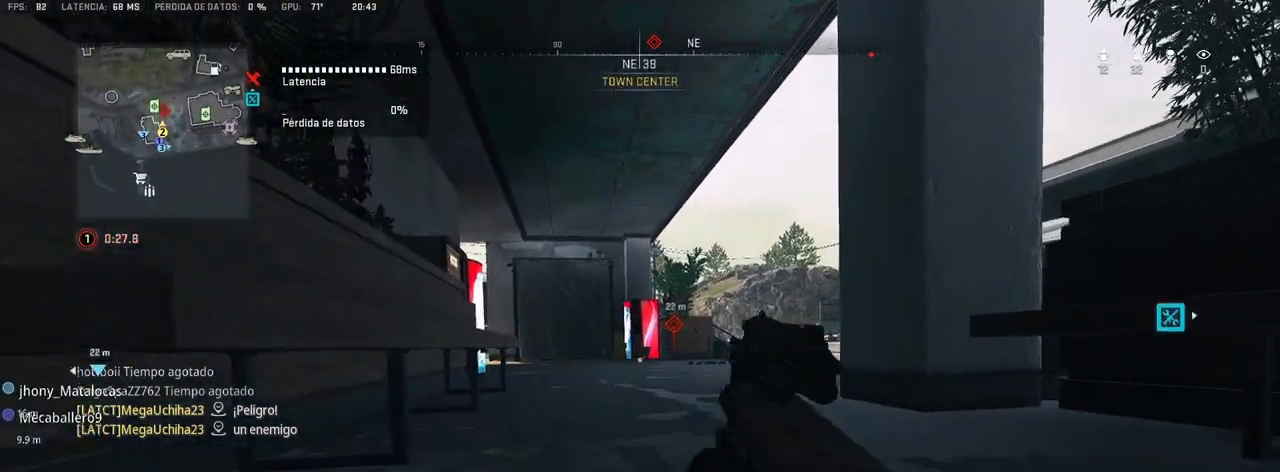
{"buttons": [], "left_stick": "up", "right_stick": "center", "events": [[83, "CROSS", "up"]]}
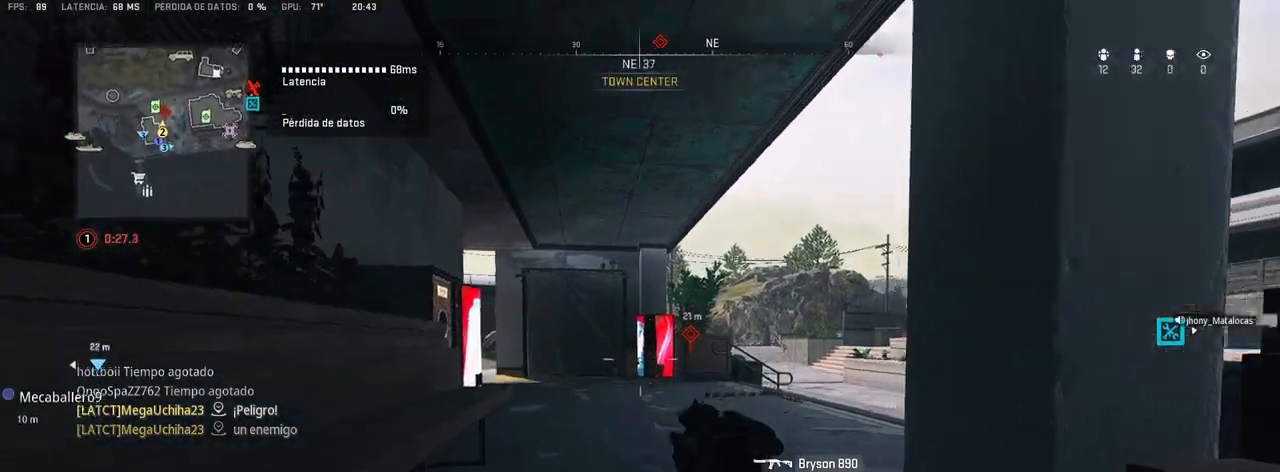
{"buttons": [], "left_stick": "up", "right_stick": "center", "events": []}
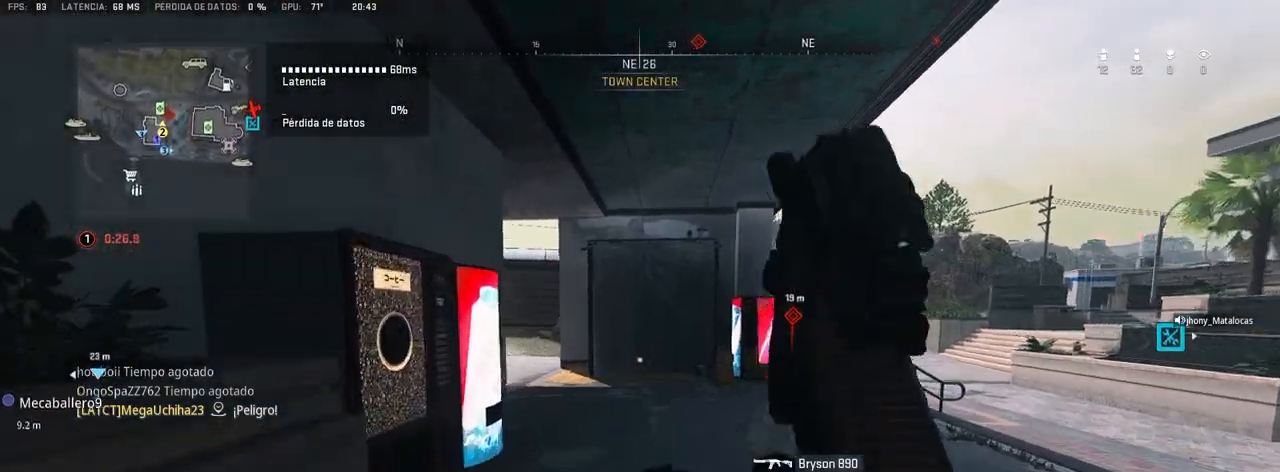
{"buttons": [], "left_stick": "right", "right_stick": "center", "events": [[67, "right_stick", "left"], [117, "right_stick", "center"], [183, "left_stick", "right"], [217, "right_stick", "right"], [367, "left_stick", "up-right"], [433, "right_stick", "center"], [500, "left_stick", "right"]]}
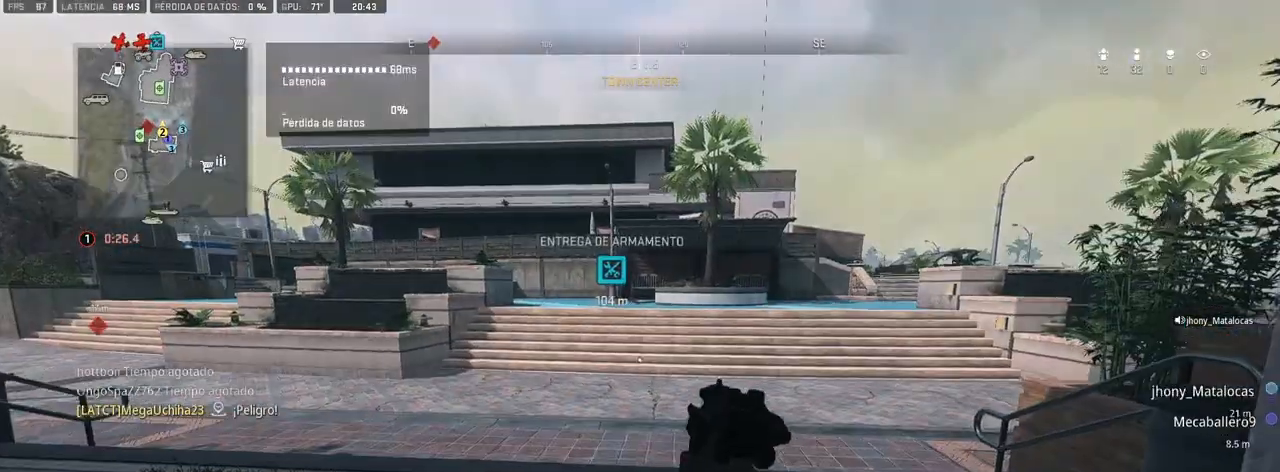
{"buttons": [], "left_stick": "right", "right_stick": "center", "events": [[33, "right_stick", "left"], [250, "right_stick", "center"]]}
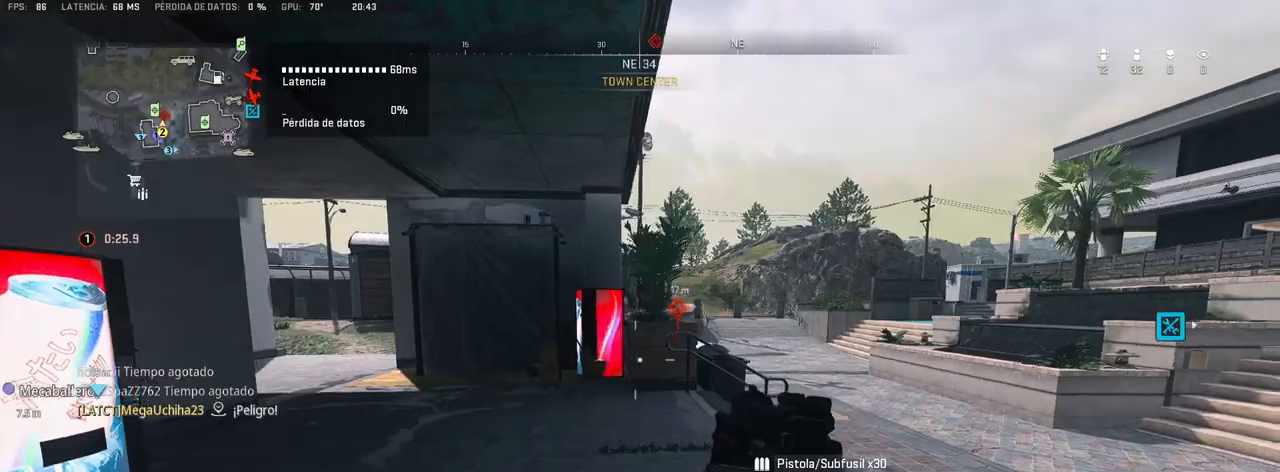
{"buttons": [], "left_stick": "right", "right_stick": "center", "events": []}
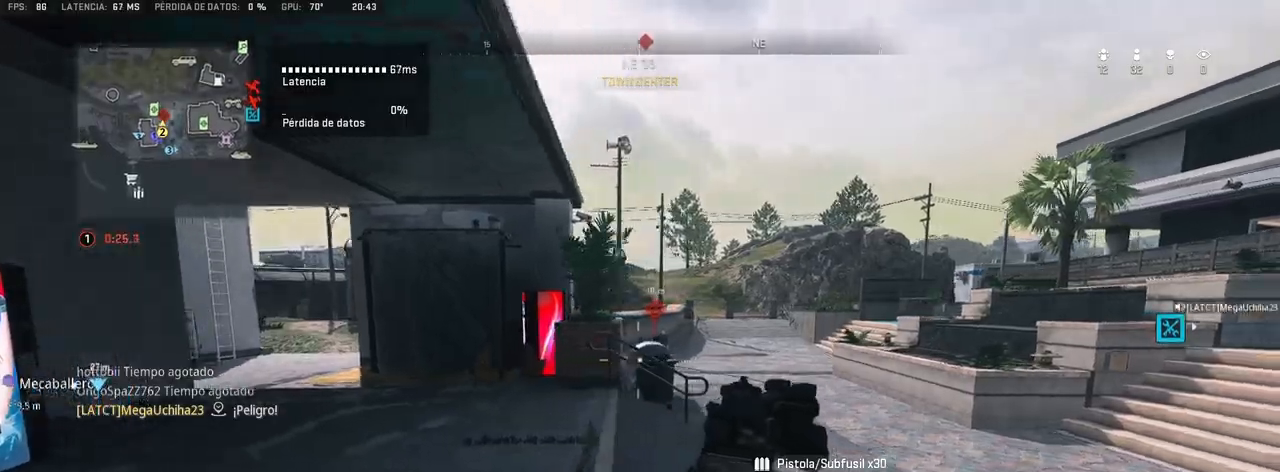
{"buttons": ["L1"], "left_stick": "up-right", "right_stick": "center", "events": [[83, "left_stick", "up-right"], [417, "L1", "down"]]}
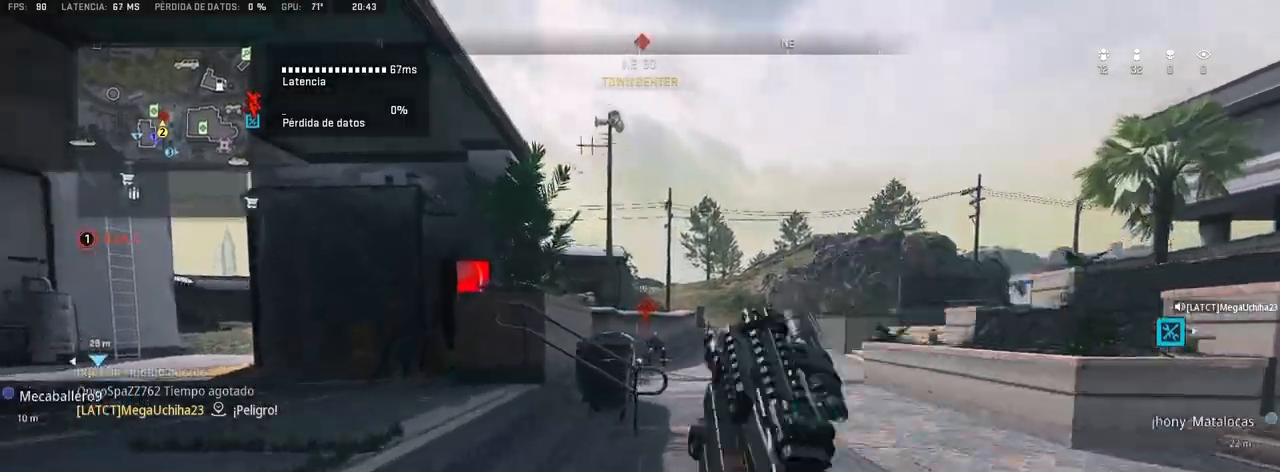
{"buttons": ["L1", "R1"], "left_stick": "up-left", "right_stick": "down-right", "events": [[117, "R1", "down"], [233, "left_stick", "up"], [333, "left_stick", "up-left"], [383, "right_stick", "down-right"]]}
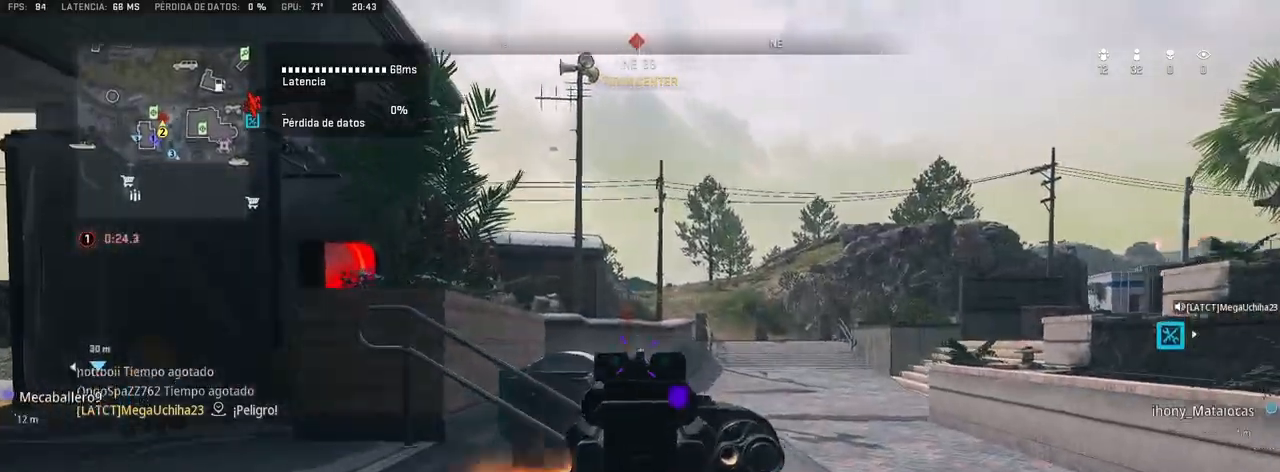
{"buttons": ["L1", "R1"], "left_stick": "up", "right_stick": "center", "events": [[17, "right_stick", "down"], [83, "left_stick", "up"], [233, "right_stick", "center"]]}
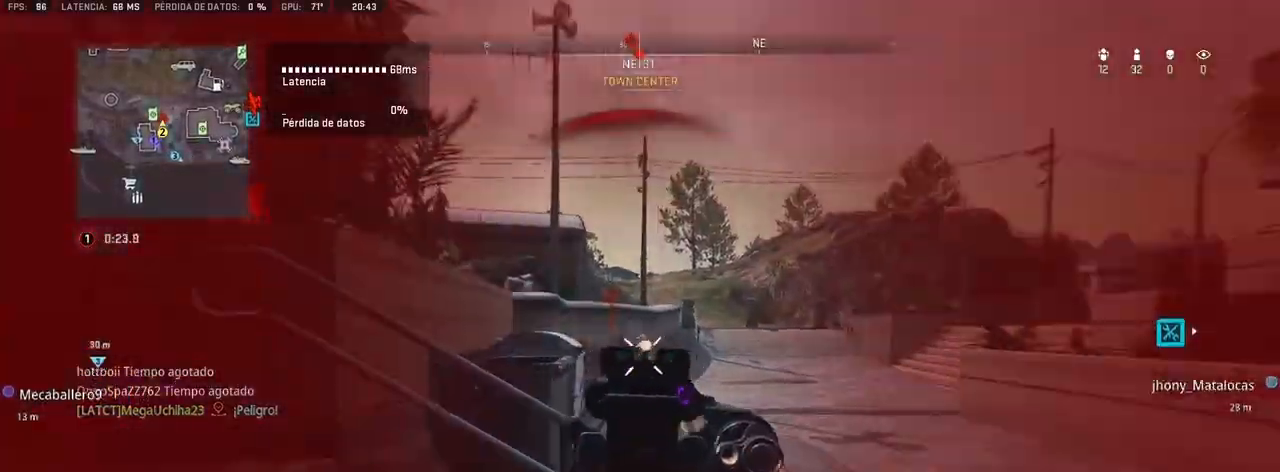
{"buttons": ["L1", "R1"], "left_stick": "up", "right_stick": "left", "events": [[183, "right_stick", "down"], [417, "right_stick", "center"], [500, "right_stick", "left"]]}
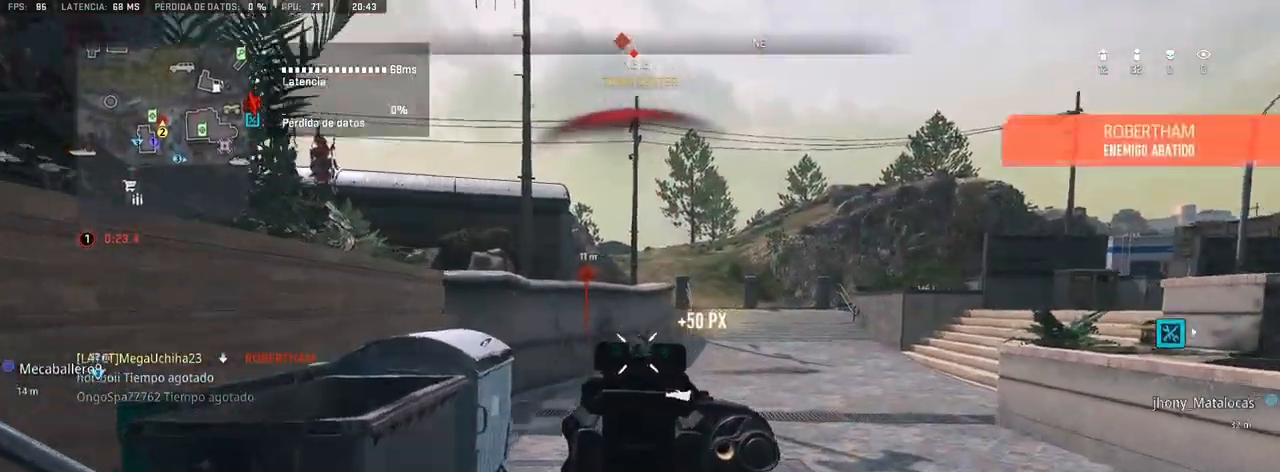
{"buttons": ["L1", "R1"], "left_stick": "right", "right_stick": "center", "events": [[50, "right_stick", "down"], [133, "left_stick", "up-right"], [250, "right_stick", "center"], [367, "left_stick", "center"], [467, "left_stick", "right"]]}
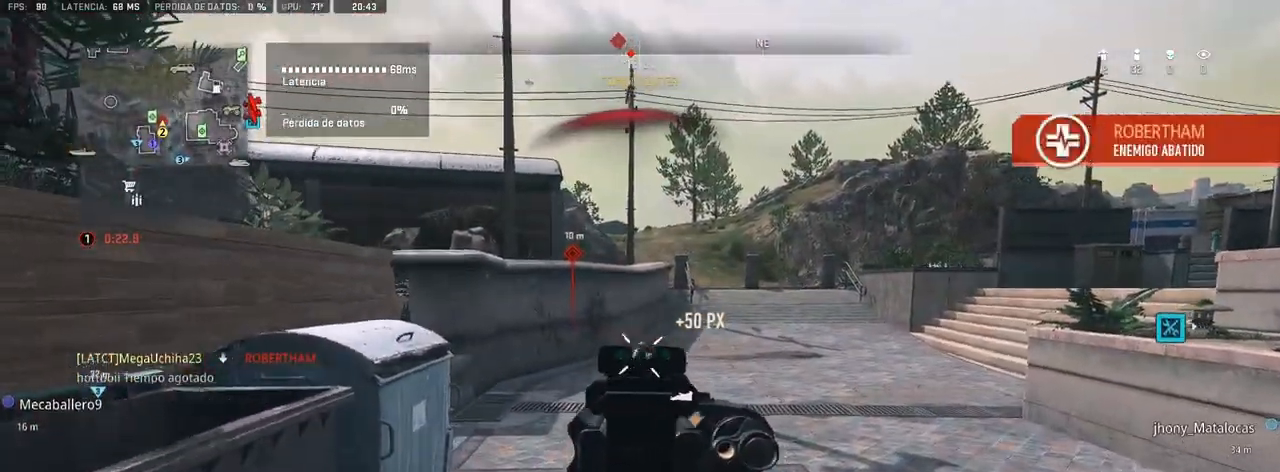
{"buttons": [], "left_stick": "up", "right_stick": "center", "events": [[167, "left_stick", "up"], [200, "L1", "up"], [233, "R1", "up"]]}
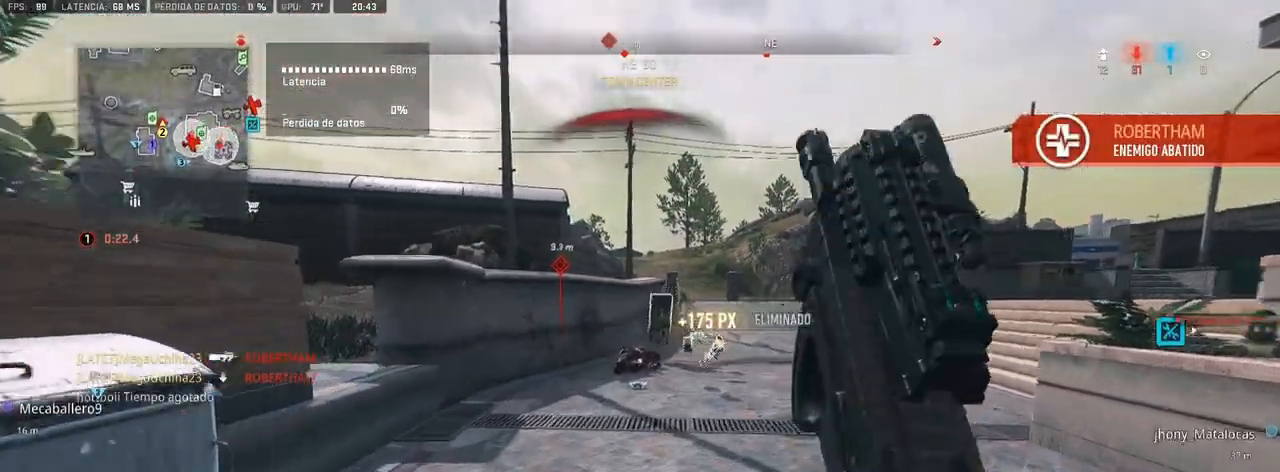
{"buttons": [], "left_stick": "up", "right_stick": "left", "events": [[417, "right_stick", "left"]]}
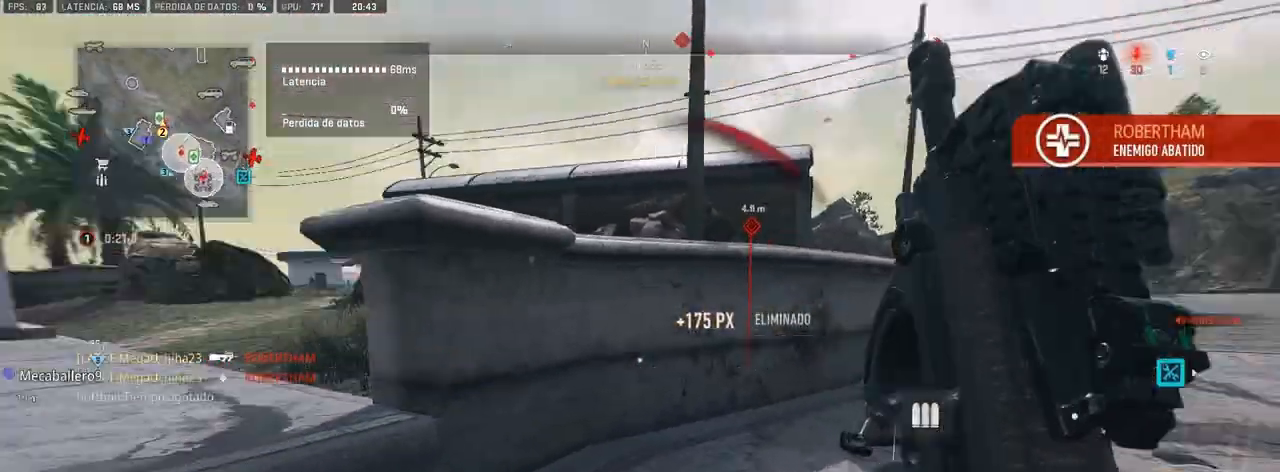
{"buttons": [], "left_stick": "up", "right_stick": "right", "events": [[133, "right_stick", "center"], [217, "right_stick", "left"], [367, "right_stick", "center"], [483, "right_stick", "right"]]}
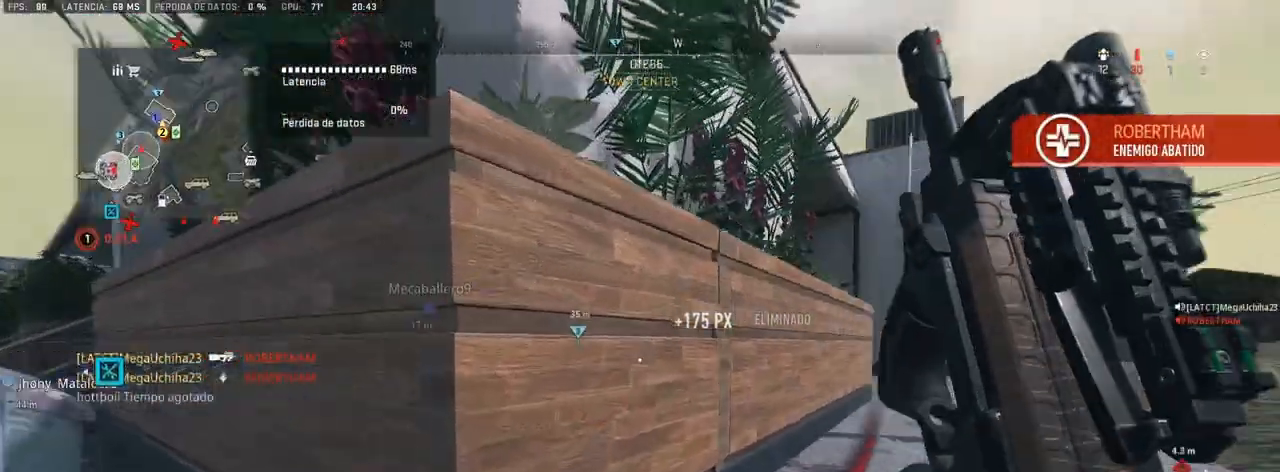
{"buttons": [], "left_stick": "up", "right_stick": "center", "events": [[100, "CROSS", "down"], [167, "right_stick", "center"], [233, "CROSS", "up"]]}
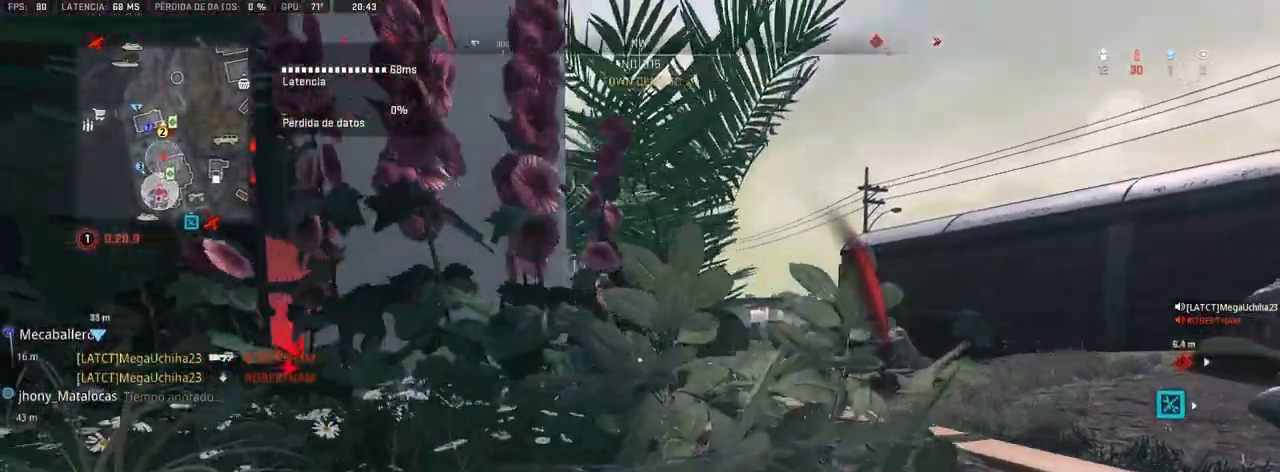
{"buttons": [], "left_stick": "center", "right_stick": "left", "events": [[17, "right_stick", "right"], [183, "right_stick", "center"], [350, "right_stick", "left"], [417, "left_stick", "center"]]}
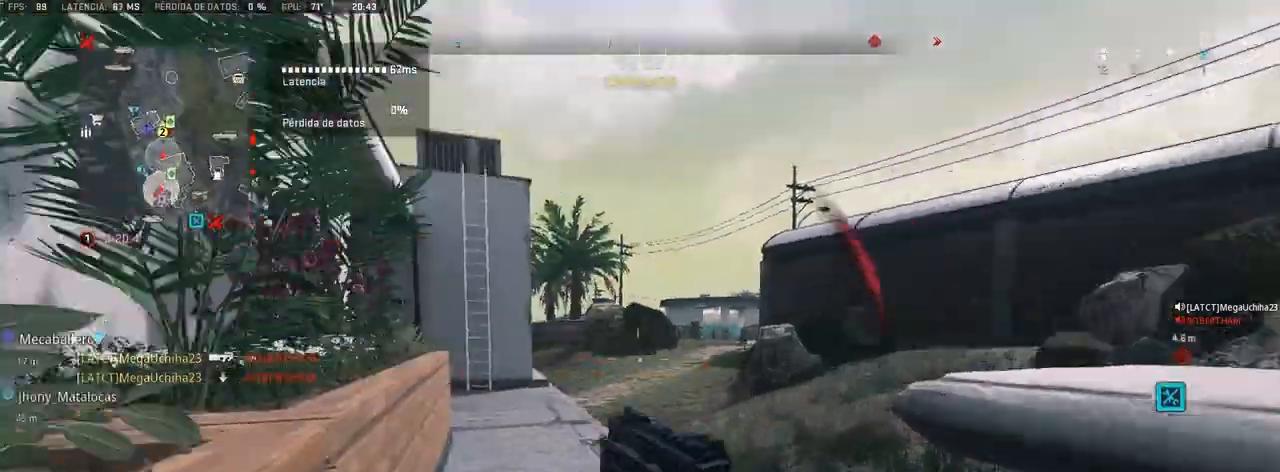
{"buttons": [], "left_stick": "up", "right_stick": "left", "events": [[33, "left_stick", "up"], [33, "right_stick", "center"], [467, "right_stick", "left"]]}
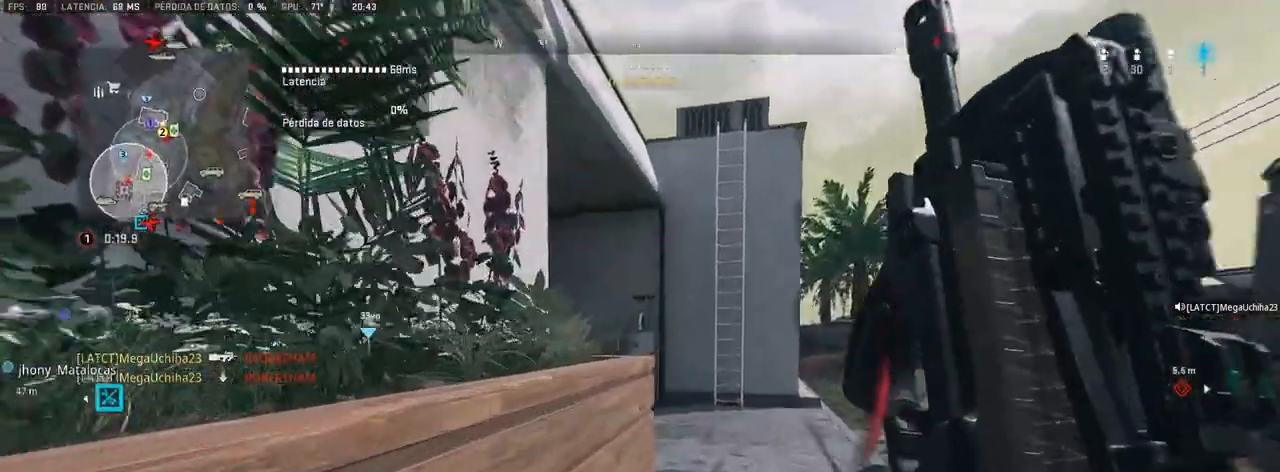
{"buttons": [], "left_stick": "up", "right_stick": "left", "events": [[50, "right_stick", "center"], [117, "R3", "down"], [200, "R3", "up"], [400, "right_stick", "left"]]}
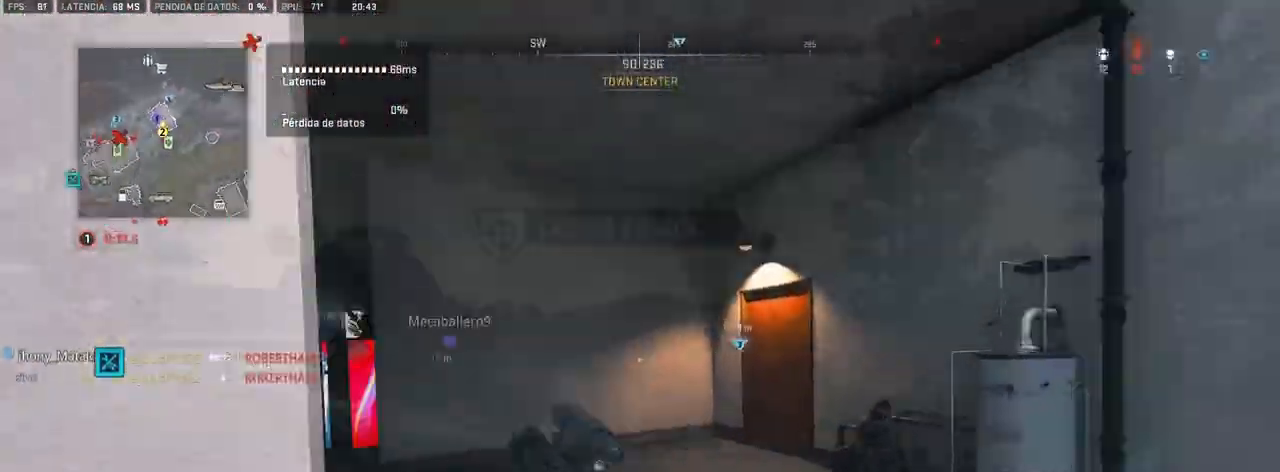
{"buttons": ["CROSS"], "left_stick": "up", "right_stick": "center", "events": [[133, "right_stick", "center"], [317, "CROSS", "down"]]}
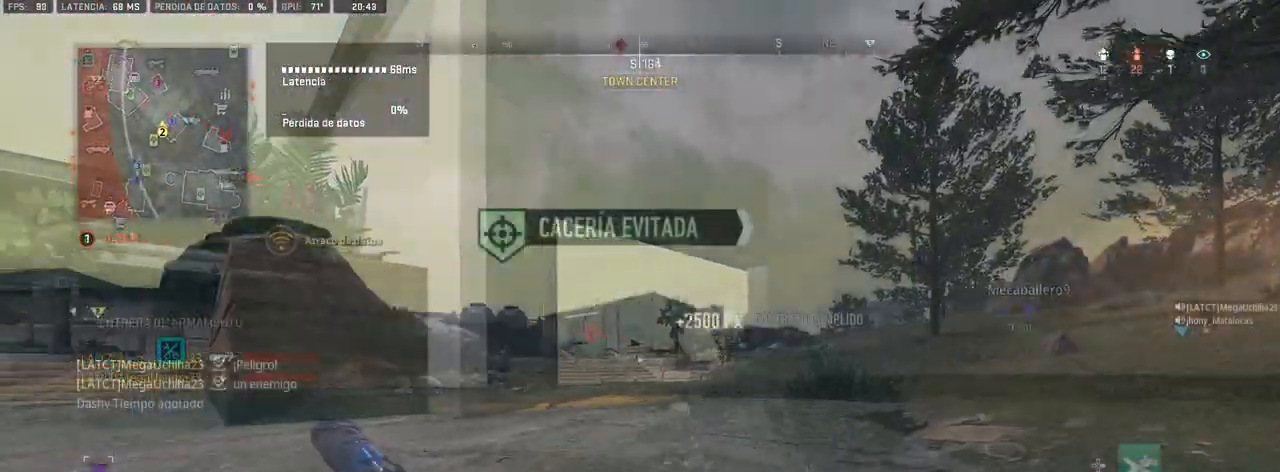
{"buttons": [], "left_stick": "up-right", "right_stick": "left", "events": [[117, "left_stick", "up-right"], [150, "CROSS", "up"], [400, "right_stick", "left"]]}
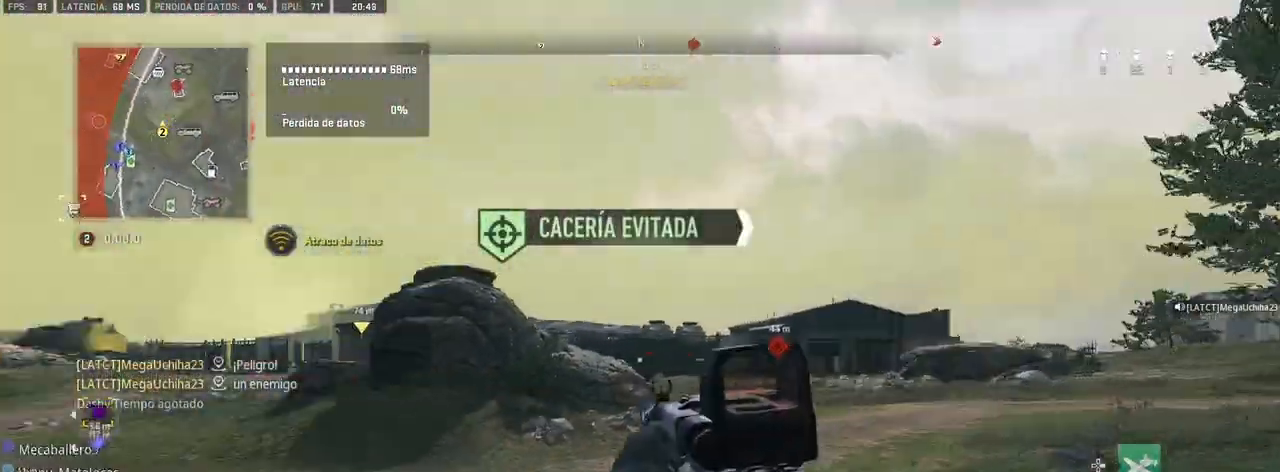
{"buttons": [], "left_stick": "up", "right_stick": "center", "events": [[17, "left_stick", "up-left"], [17, "right_stick", "center"], [300, "left_stick", "up"], [350, "right_stick", "left"], [400, "right_stick", "center"]]}
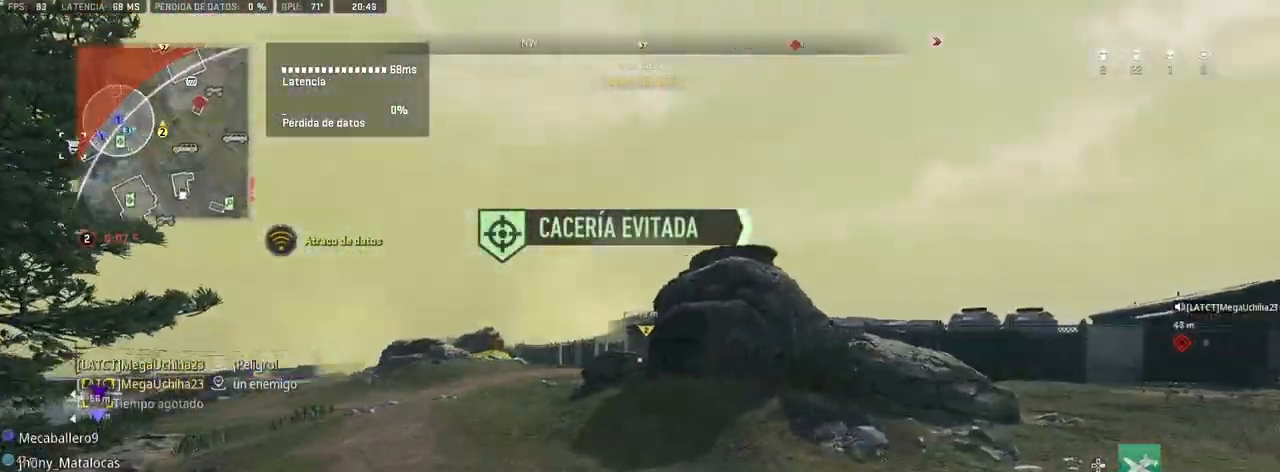
{"buttons": [], "left_stick": "up", "right_stick": "center", "events": []}
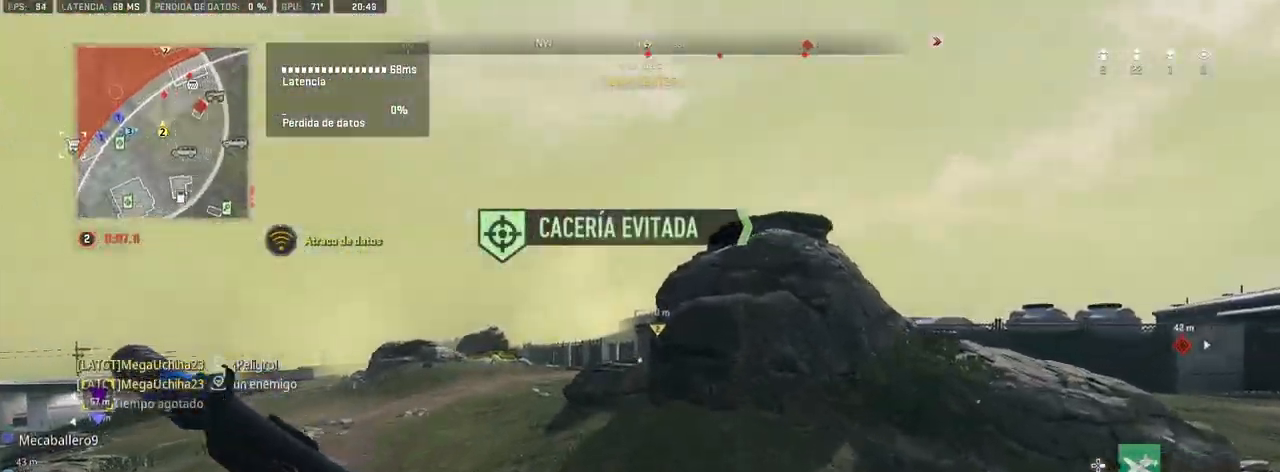
{"buttons": [], "left_stick": "up", "right_stick": "center", "events": []}
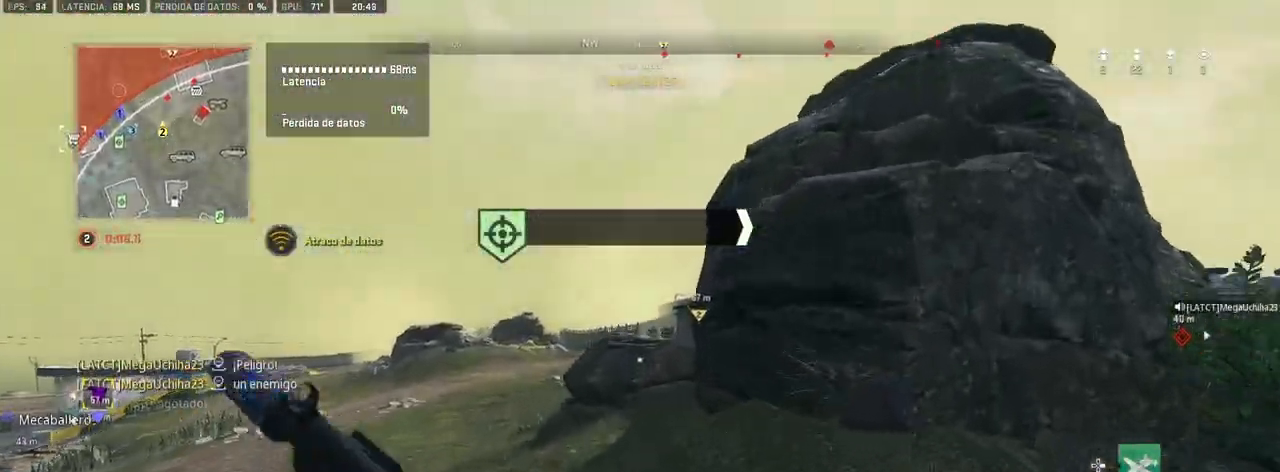
{"buttons": ["L1"], "left_stick": "up", "right_stick": "center", "events": [[450, "L1", "down"]]}